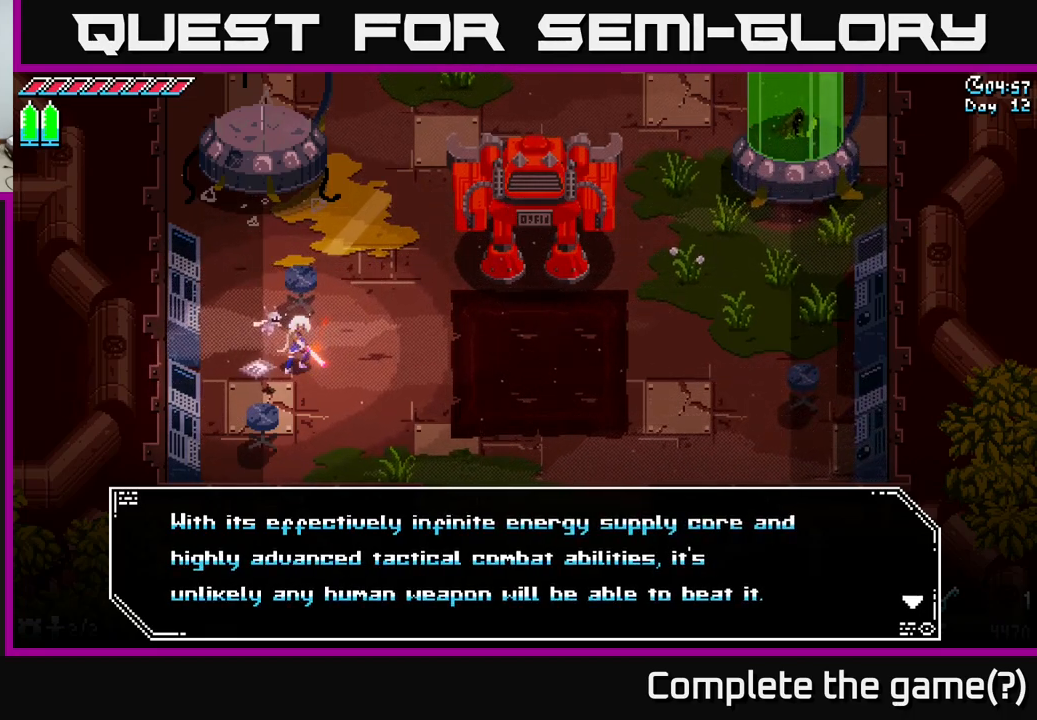
Gameplay with a controller (Xbox layout); each line is a JSON object with the inputs held at the frame after it. "events" lists button and stick changes between this image and that frame as [ms after this image, input, new state], when the widget could be followed in between.
{"buttons": [], "left_stick": "center", "right_stick": "center", "events": []}
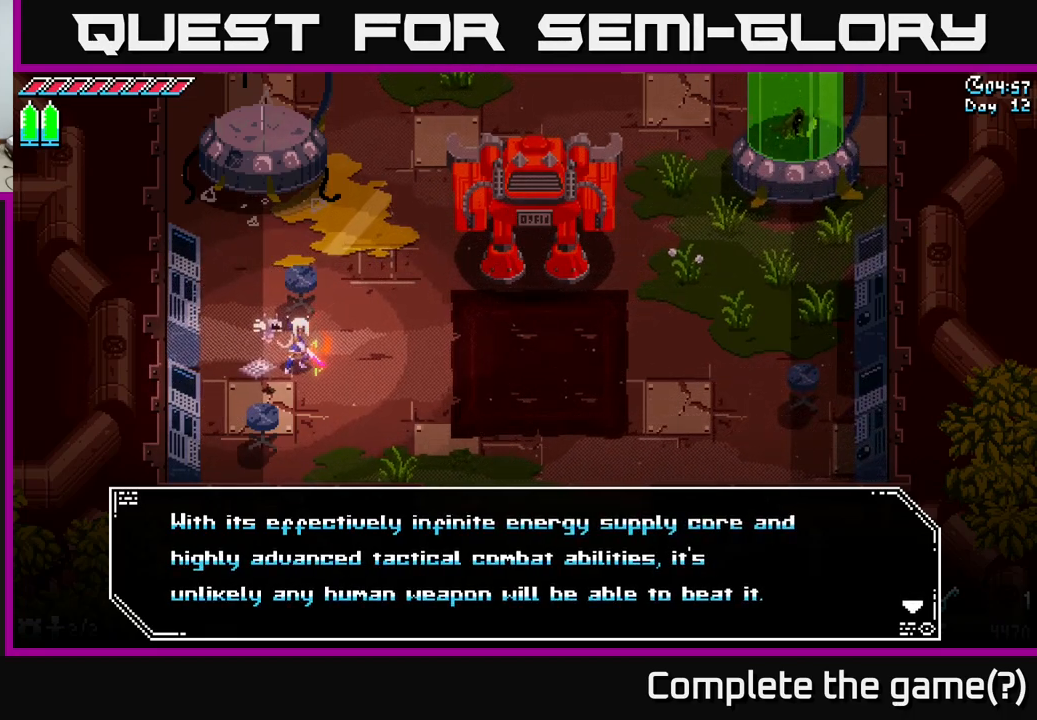
{"buttons": [], "left_stick": "center", "right_stick": "center", "events": [[183, "A", "down"], [283, "A", "up"]]}
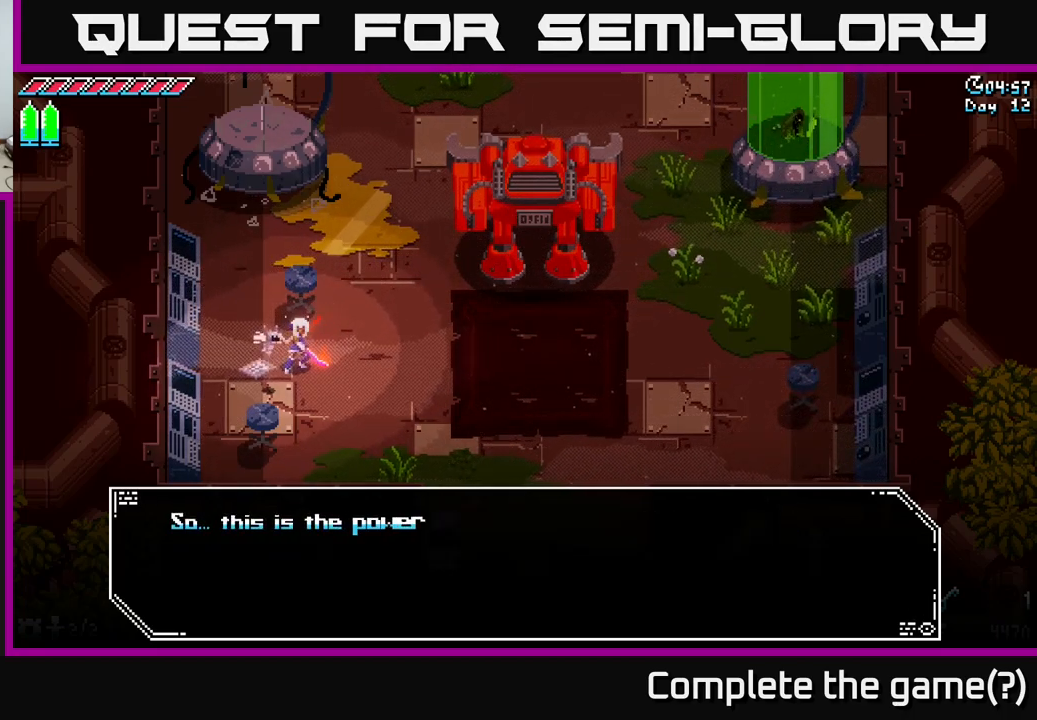
{"buttons": [], "left_stick": "center", "right_stick": "center", "events": []}
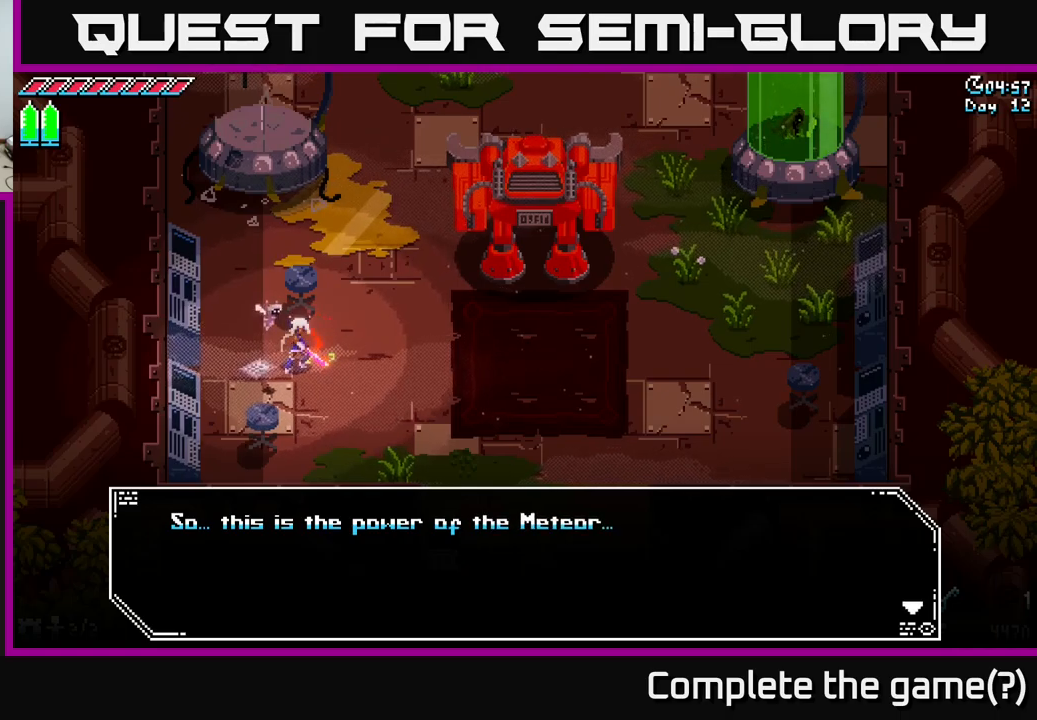
{"buttons": ["A"], "left_stick": "center", "right_stick": "center", "events": [[434, "A", "down"]]}
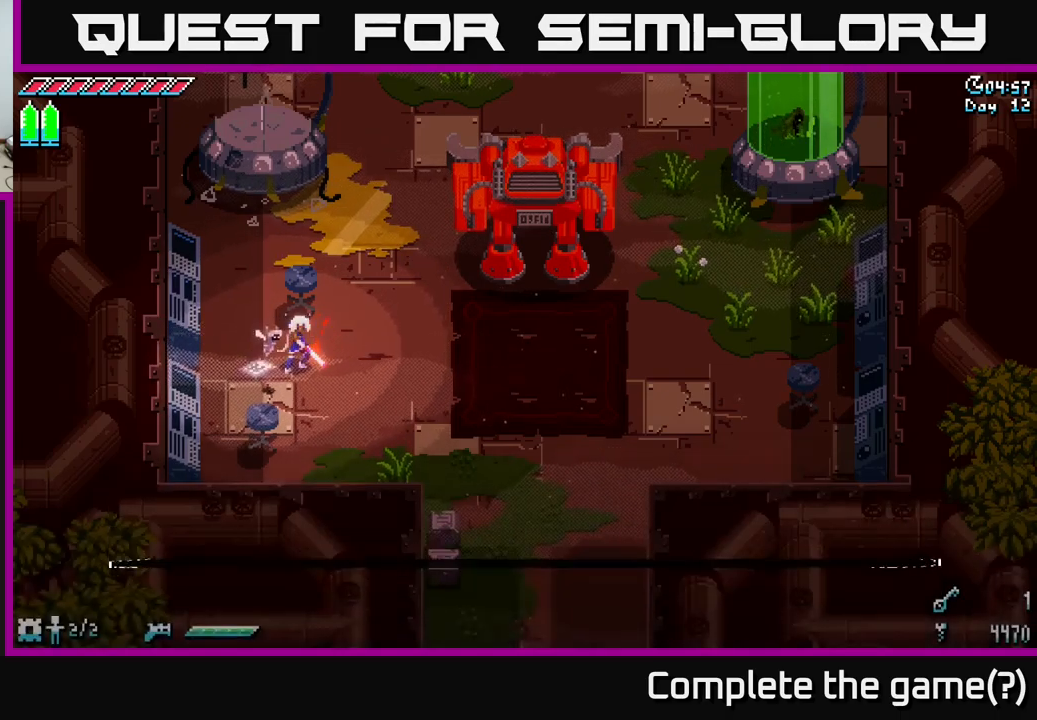
{"buttons": ["X"], "left_stick": "right", "right_stick": "center", "events": [[84, "A", "up"], [417, "left_stick", "right"], [500, "X", "down"]]}
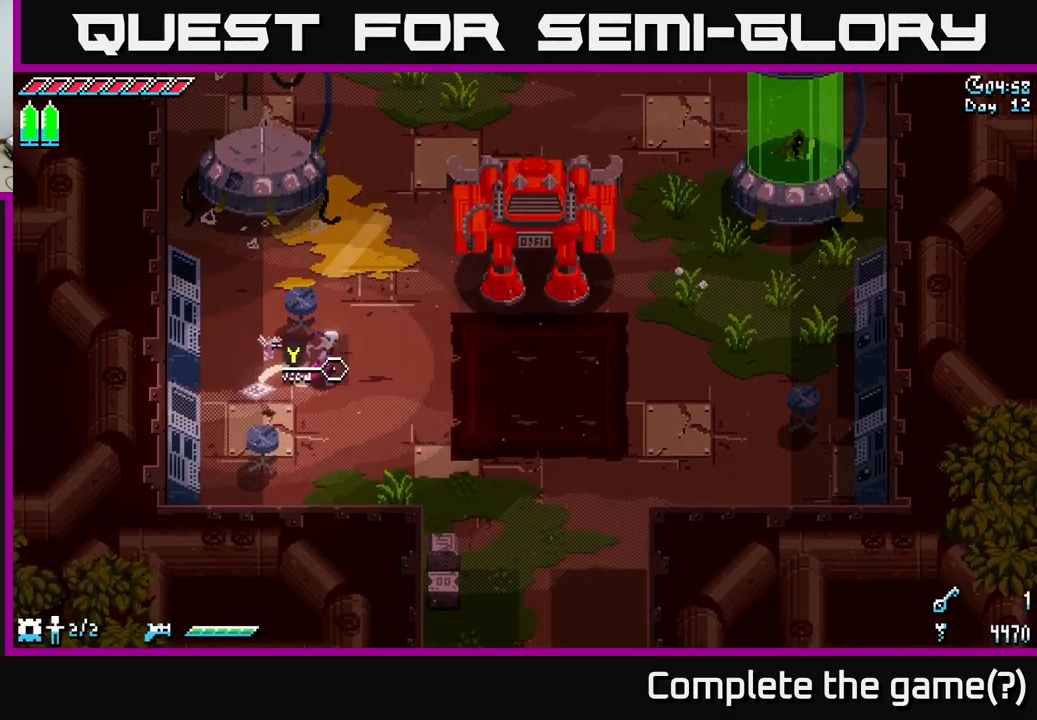
{"buttons": ["X"], "left_stick": "up-right", "right_stick": "center", "events": [[450, "left_stick", "up-right"]]}
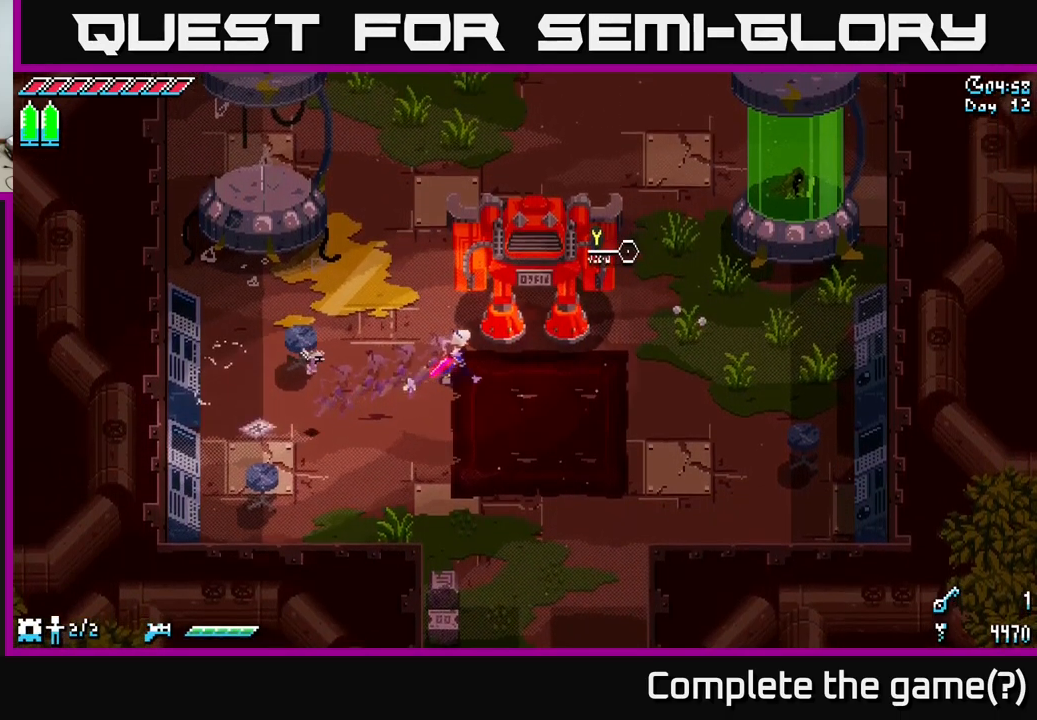
{"buttons": [], "left_stick": "up-right", "right_stick": "center", "events": [[84, "X", "up"], [217, "Y", "down"], [317, "Y", "up"]]}
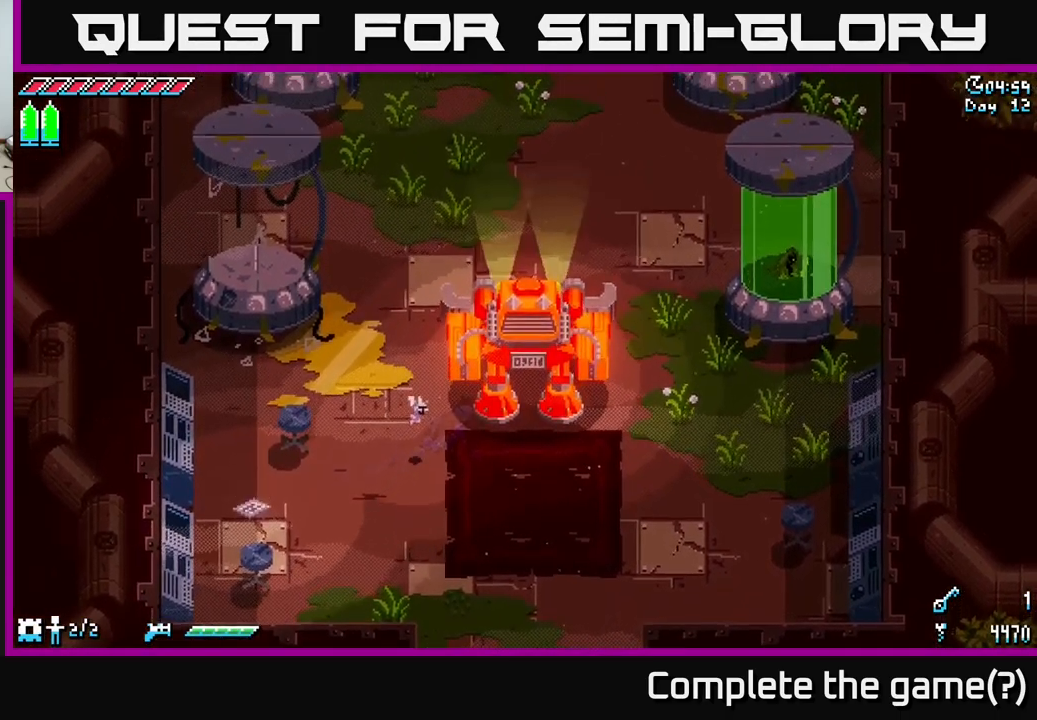
{"buttons": [], "left_stick": "up", "right_stick": "center", "events": [[17, "left_stick", "up"]]}
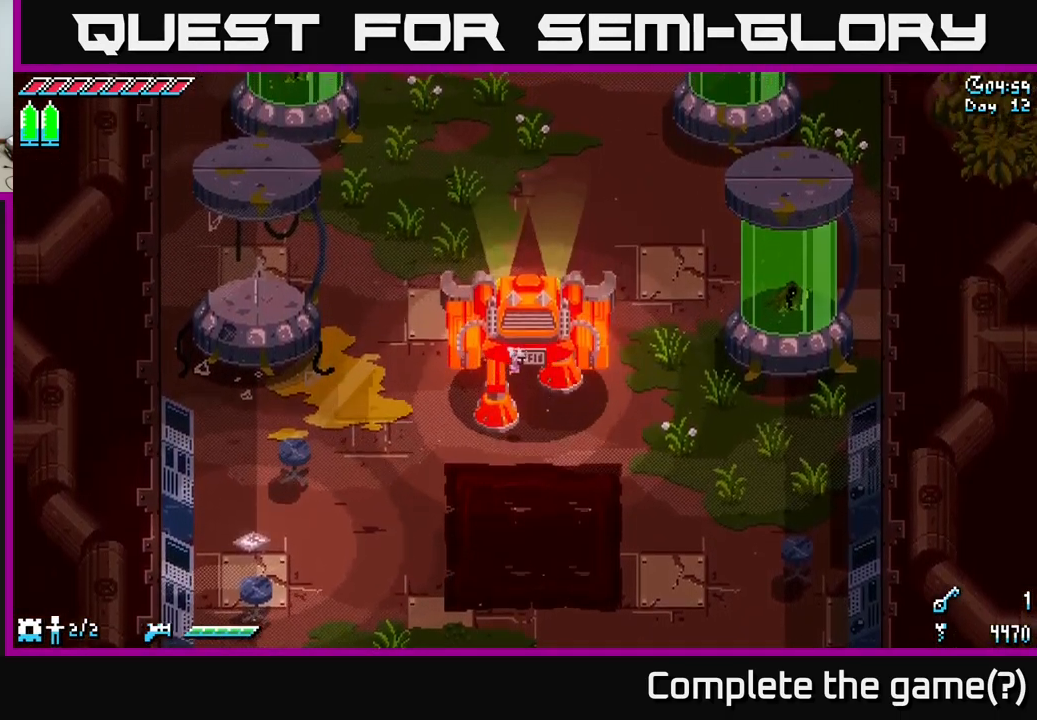
{"buttons": [], "left_stick": "up", "right_stick": "center", "events": [[200, "X", "down"], [350, "X", "up"]]}
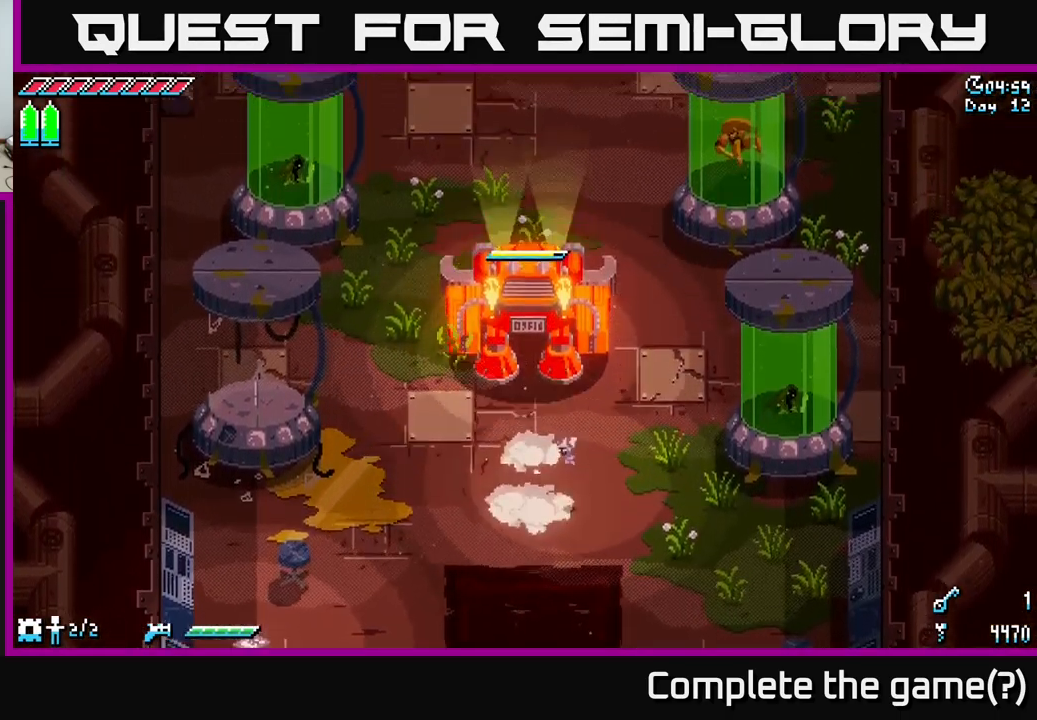
{"buttons": ["X"], "left_stick": "up", "right_stick": "center", "events": [[367, "X", "down"]]}
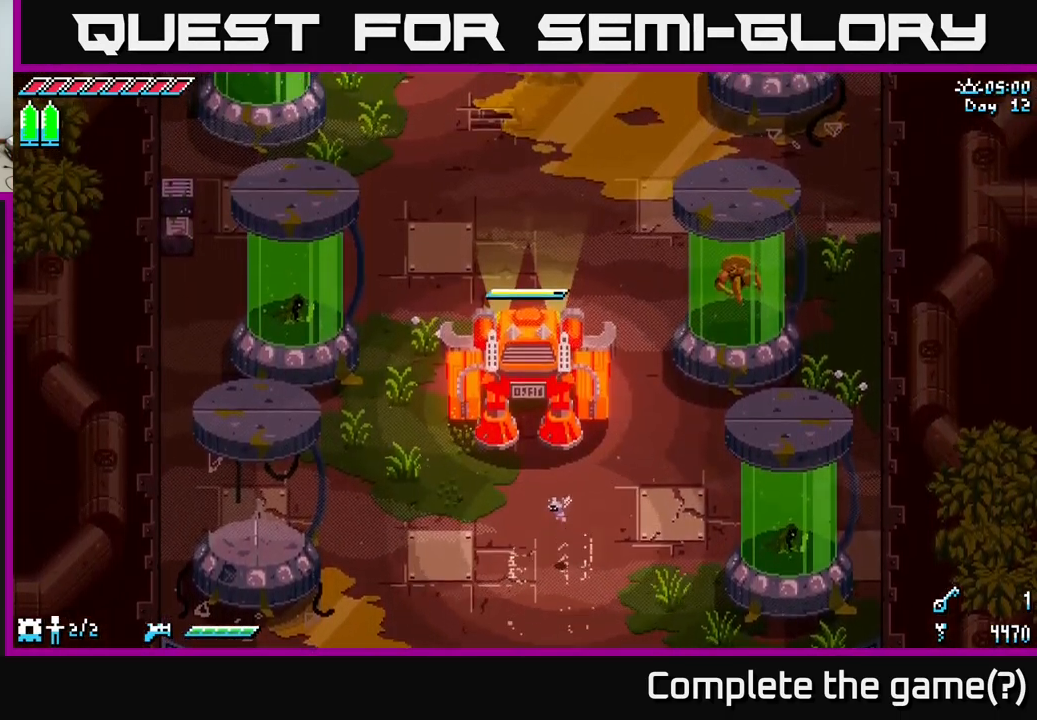
{"buttons": [], "left_stick": "up", "right_stick": "center", "events": [[50, "X", "up"]]}
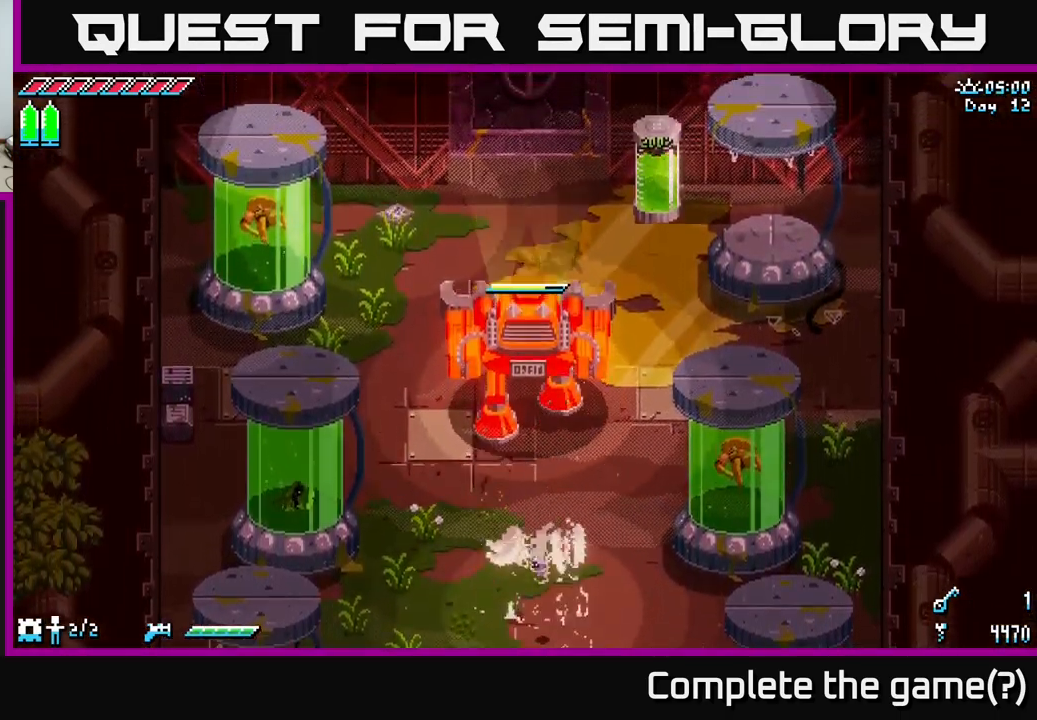
{"buttons": [], "left_stick": "up", "right_stick": "center", "events": []}
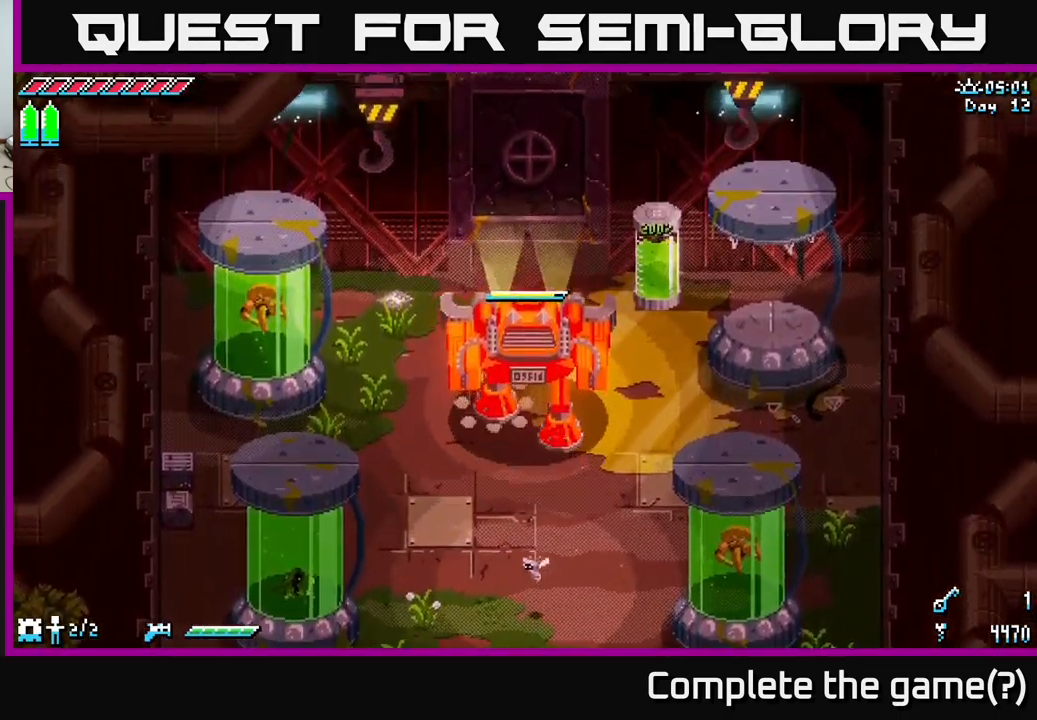
{"buttons": [], "left_stick": "center", "right_stick": "center", "events": [[100, "left_stick", "up-right"], [267, "left_stick", "center"]]}
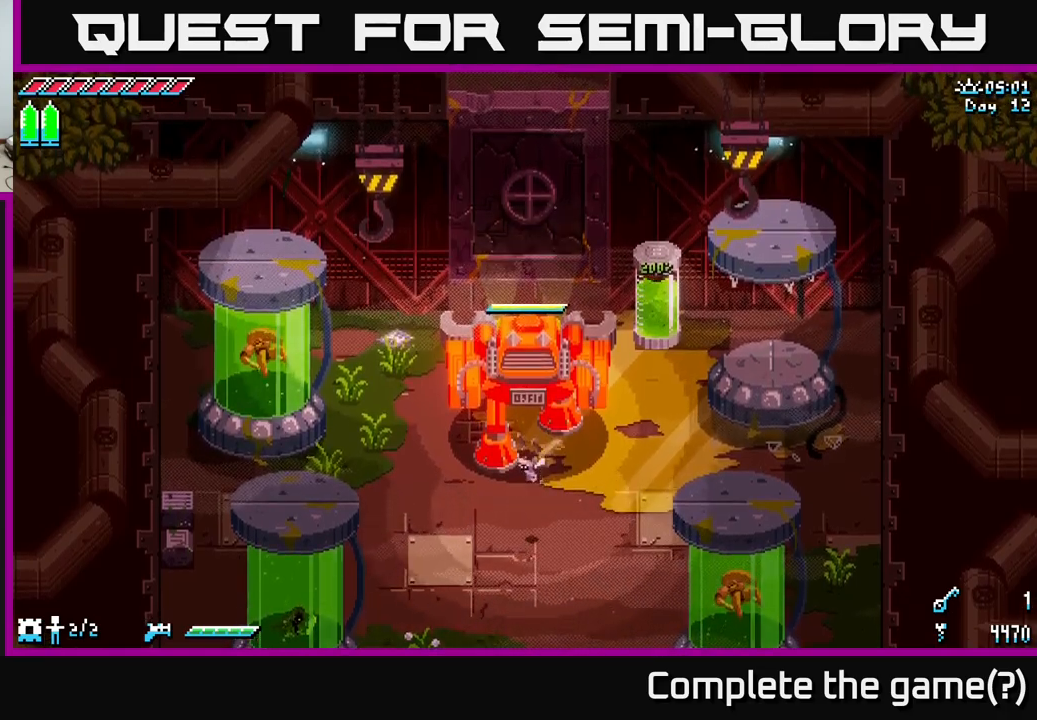
{"buttons": [], "left_stick": "center", "right_stick": "center", "events": [[183, "R2", "down"], [316, "R2", "up"]]}
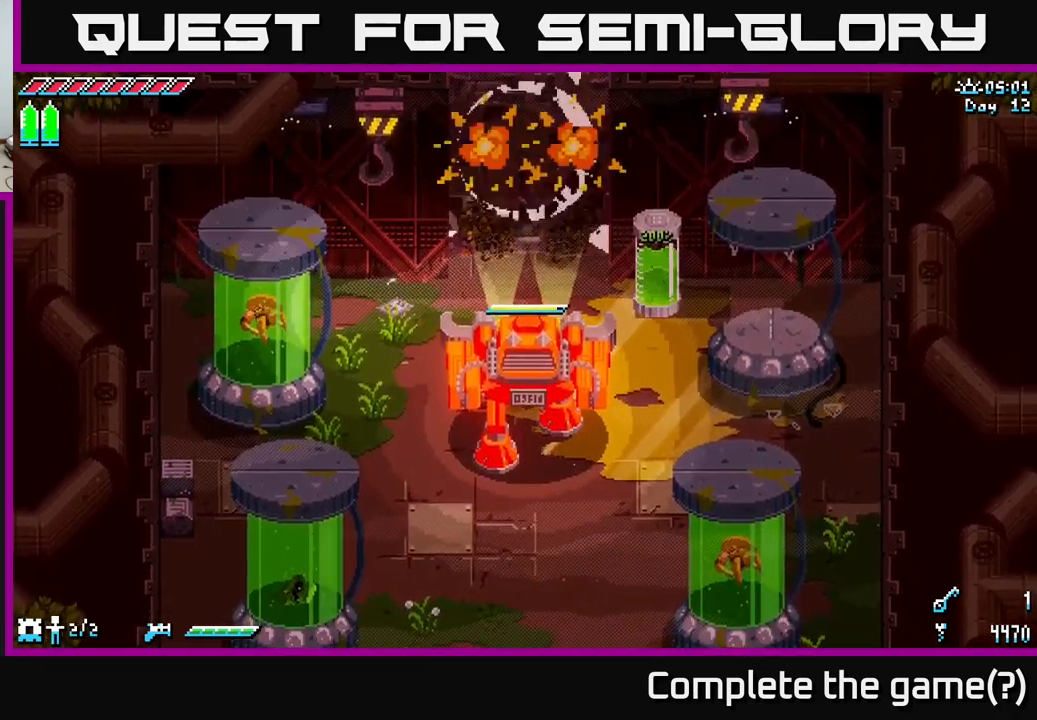
{"buttons": [], "left_stick": "left", "right_stick": "center", "events": [[216, "Y", "down"], [316, "Y", "up"], [483, "left_stick", "left"]]}
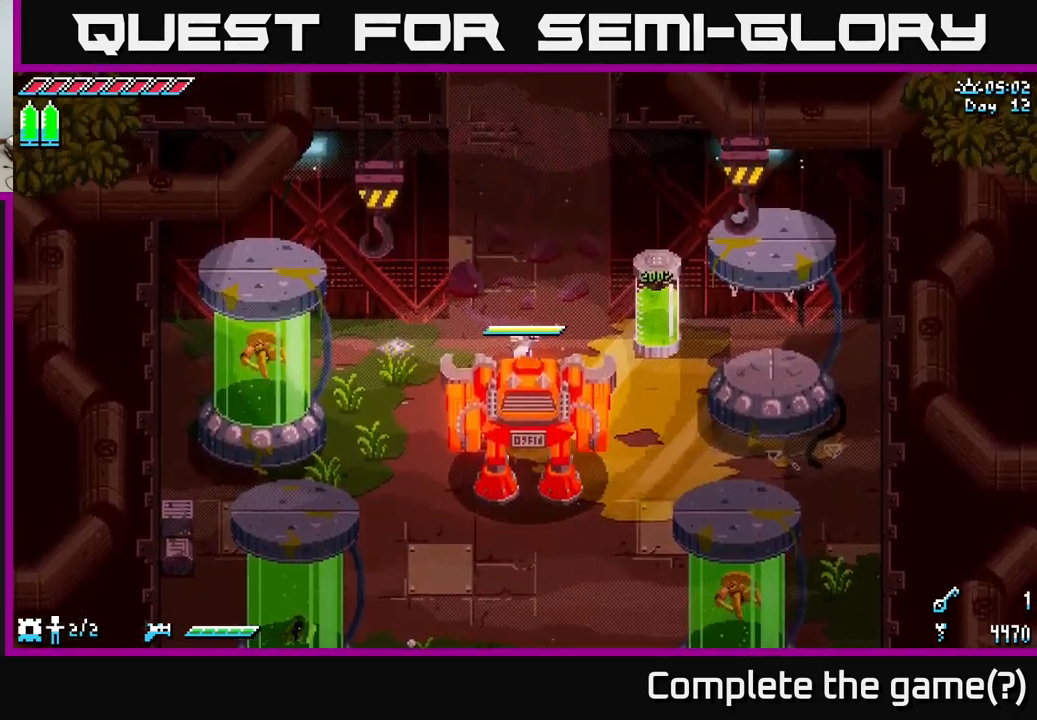
{"buttons": [], "left_stick": "left", "right_stick": "center", "events": [[250, "left_stick", "up-left"], [483, "left_stick", "left"]]}
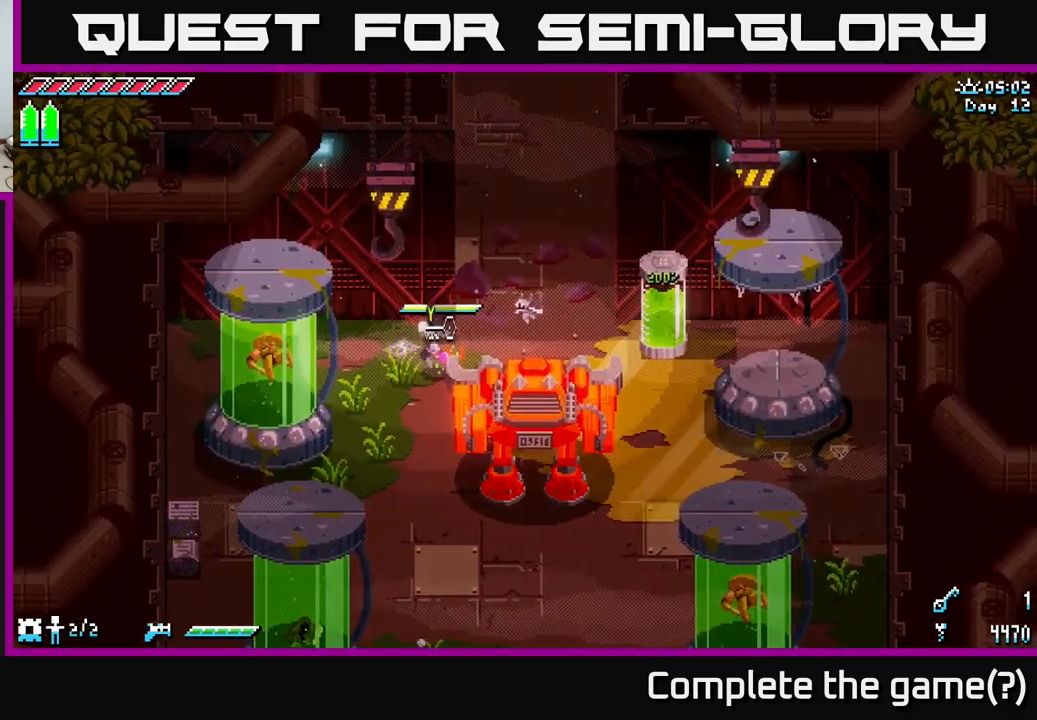
{"buttons": [], "left_stick": "center", "right_stick": "center", "events": [[83, "Y", "down"], [116, "left_stick", "center"], [200, "Y", "up"]]}